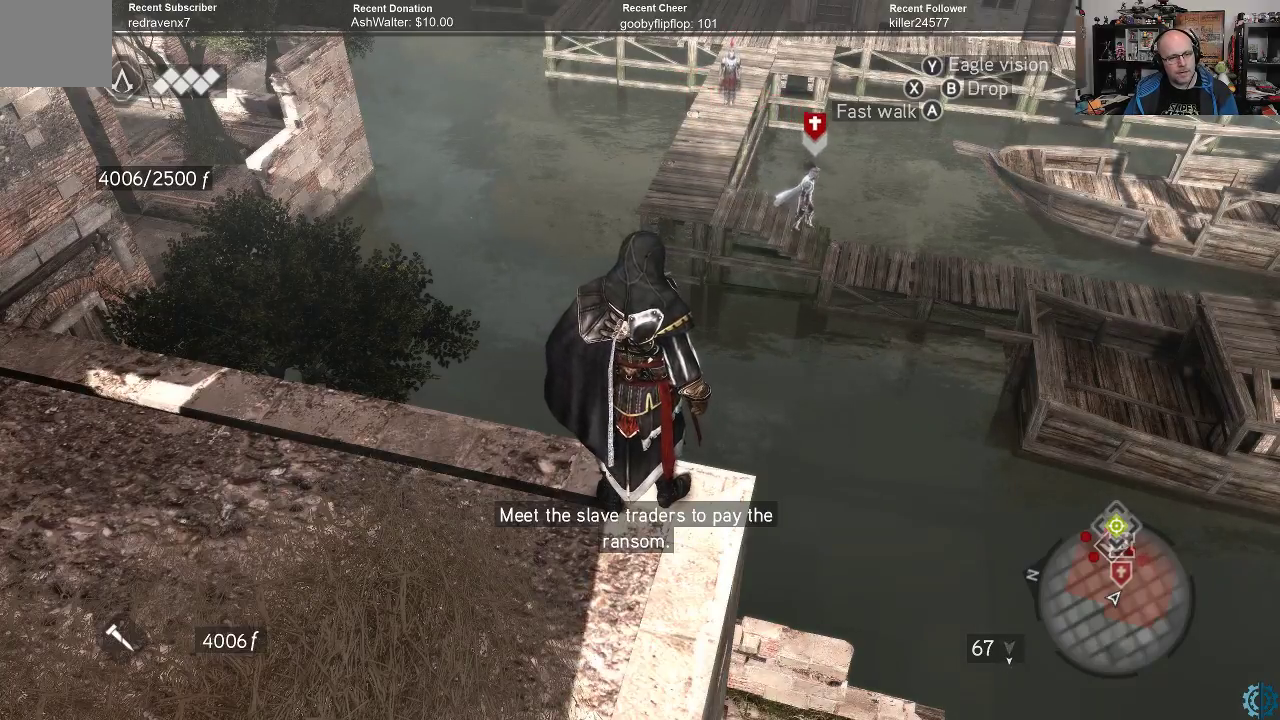
Gameplay with a controller (Xbox layout); each line is a JSON object with the inputs held at the frame after it. "events" lists button and stick changes between this image and that frame as [ms after this image, input, new state], when the widget could be followed in between.
{"buttons": [], "left_stick": "center", "right_stick": "up", "events": [[333, "right_stick", "up"]]}
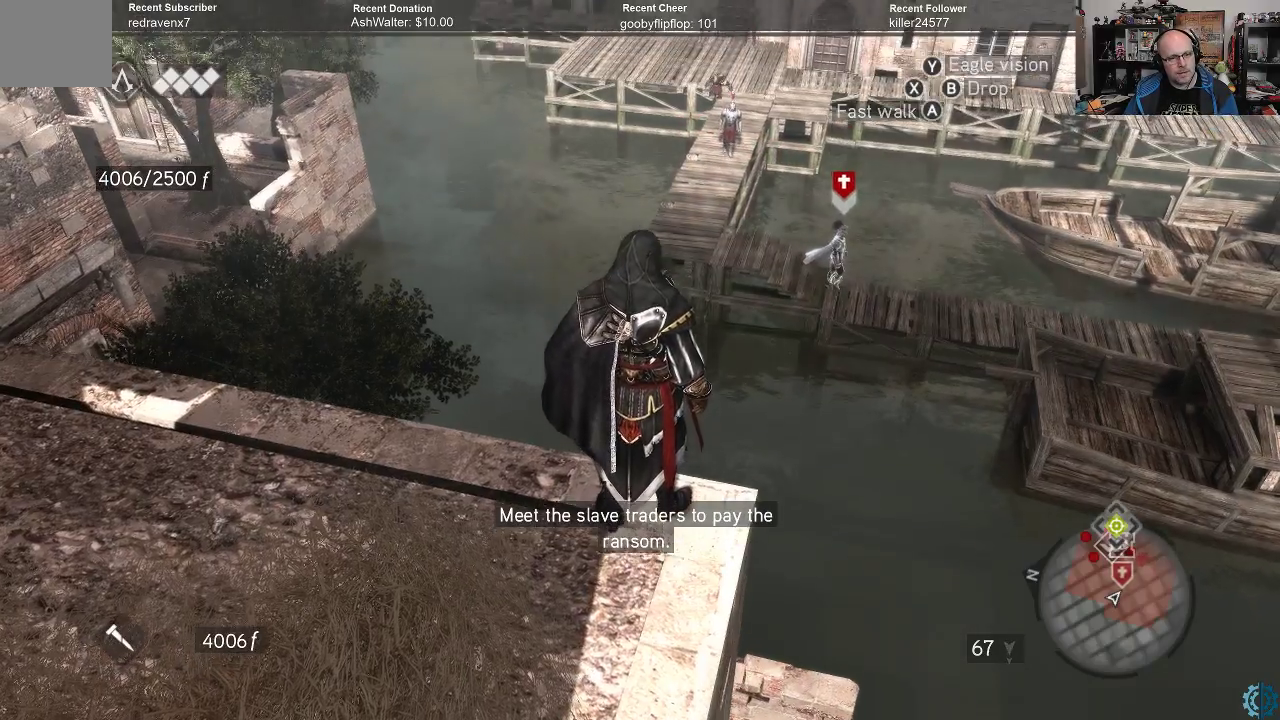
{"buttons": [], "left_stick": "center", "right_stick": "up-left", "events": [[33, "right_stick", "center"], [333, "right_stick", "up-left"]]}
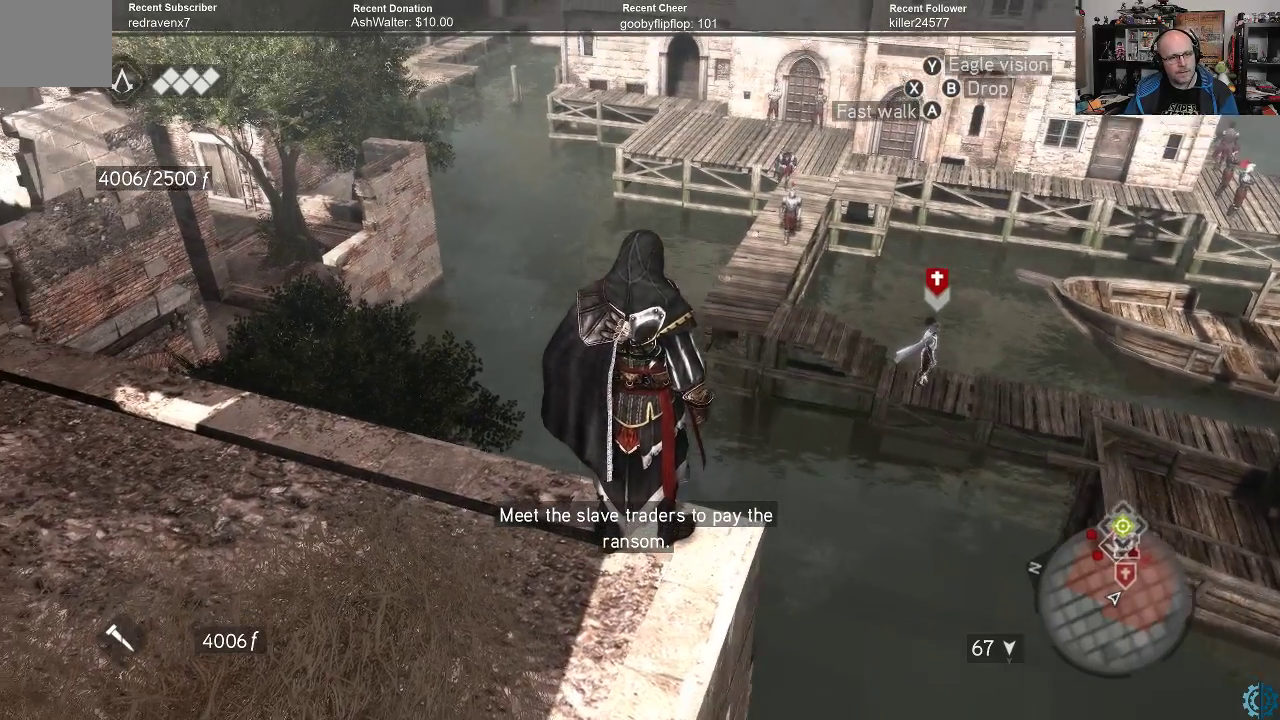
{"buttons": [], "left_stick": "center", "right_stick": "up-left", "events": [[100, "right_stick", "left"], [233, "right_stick", "center"], [400, "right_stick", "up-left"]]}
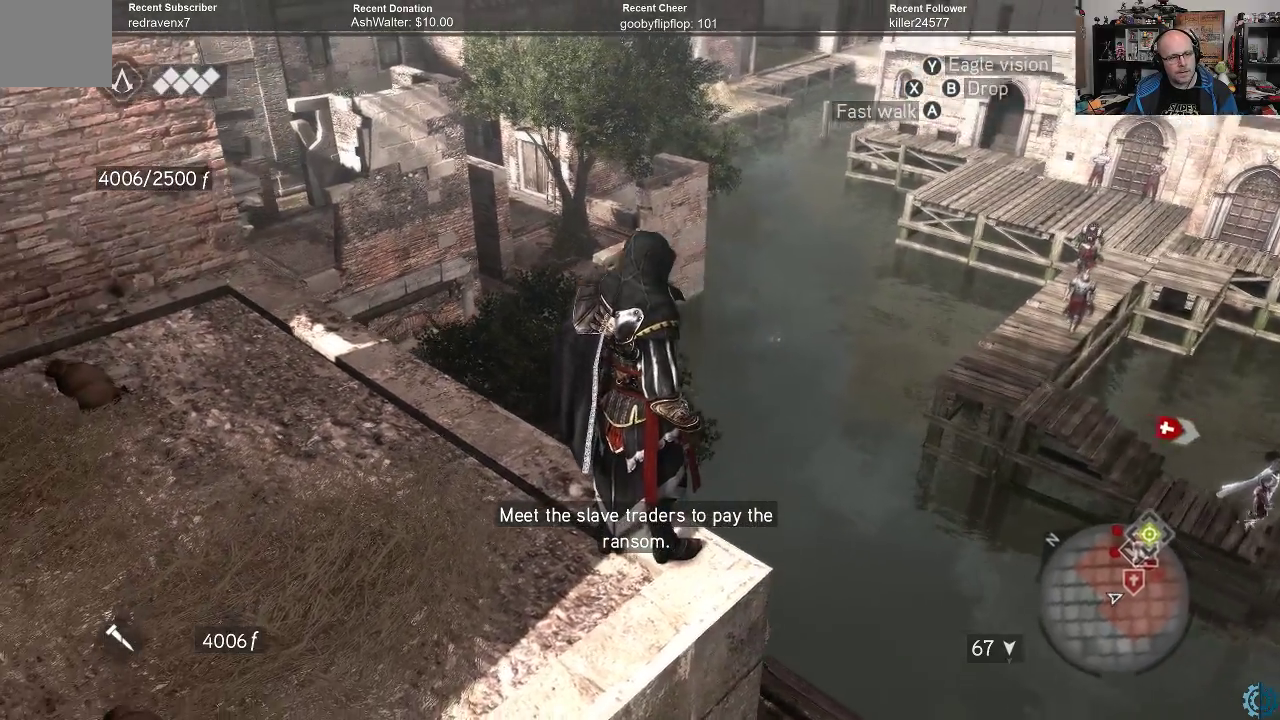
{"buttons": [], "left_stick": "center", "right_stick": "right", "events": [[67, "right_stick", "center"], [433, "right_stick", "right"]]}
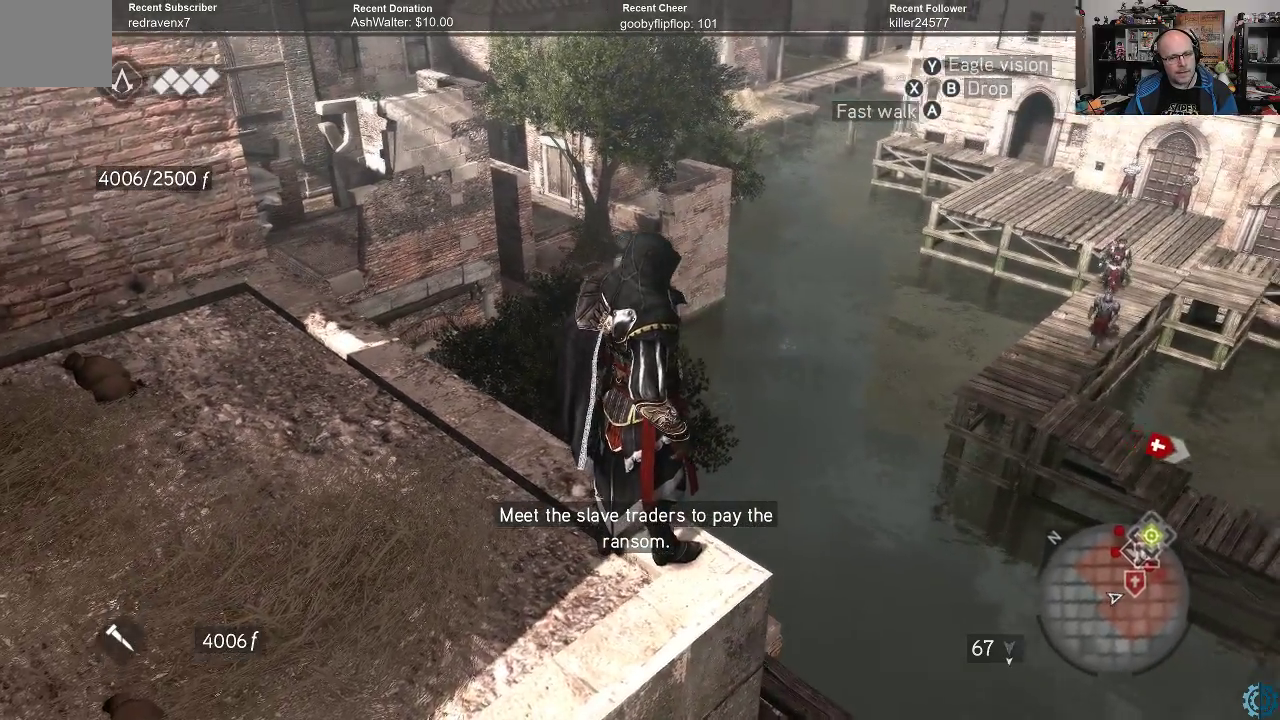
{"buttons": [], "left_stick": "center", "right_stick": "center", "events": [[233, "right_stick", "center"]]}
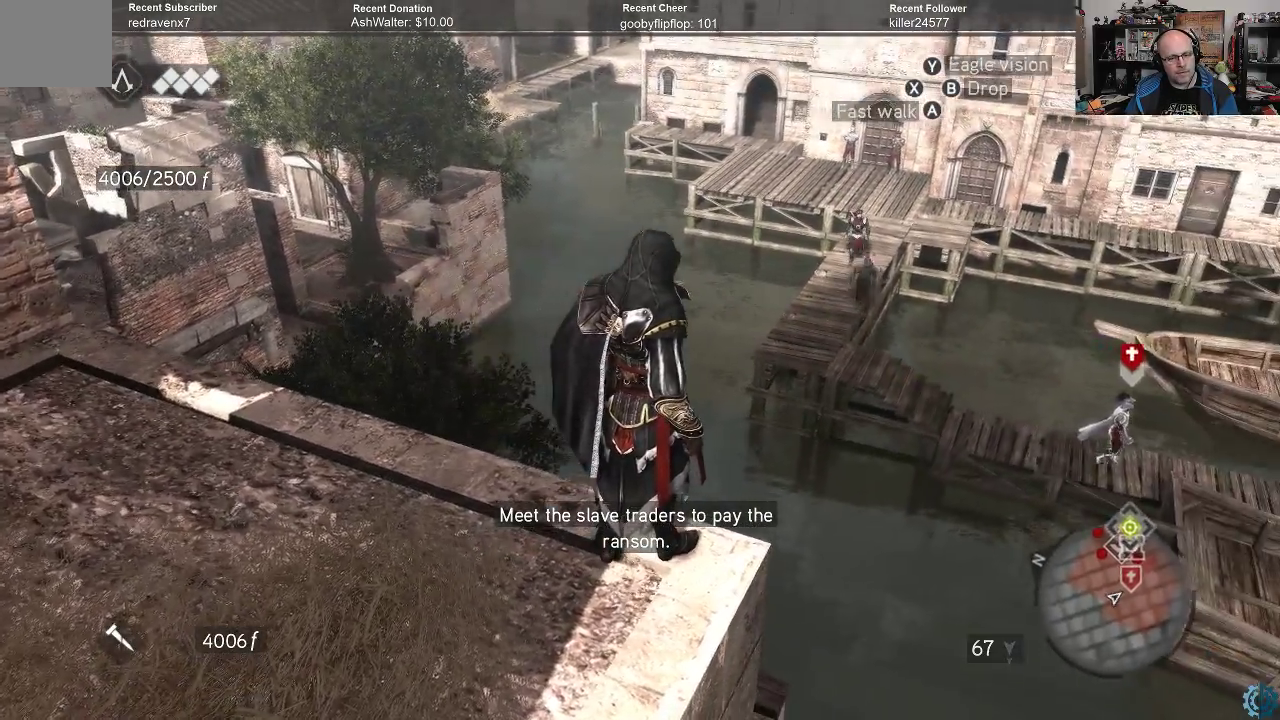
{"buttons": [], "left_stick": "center", "right_stick": "center", "events": []}
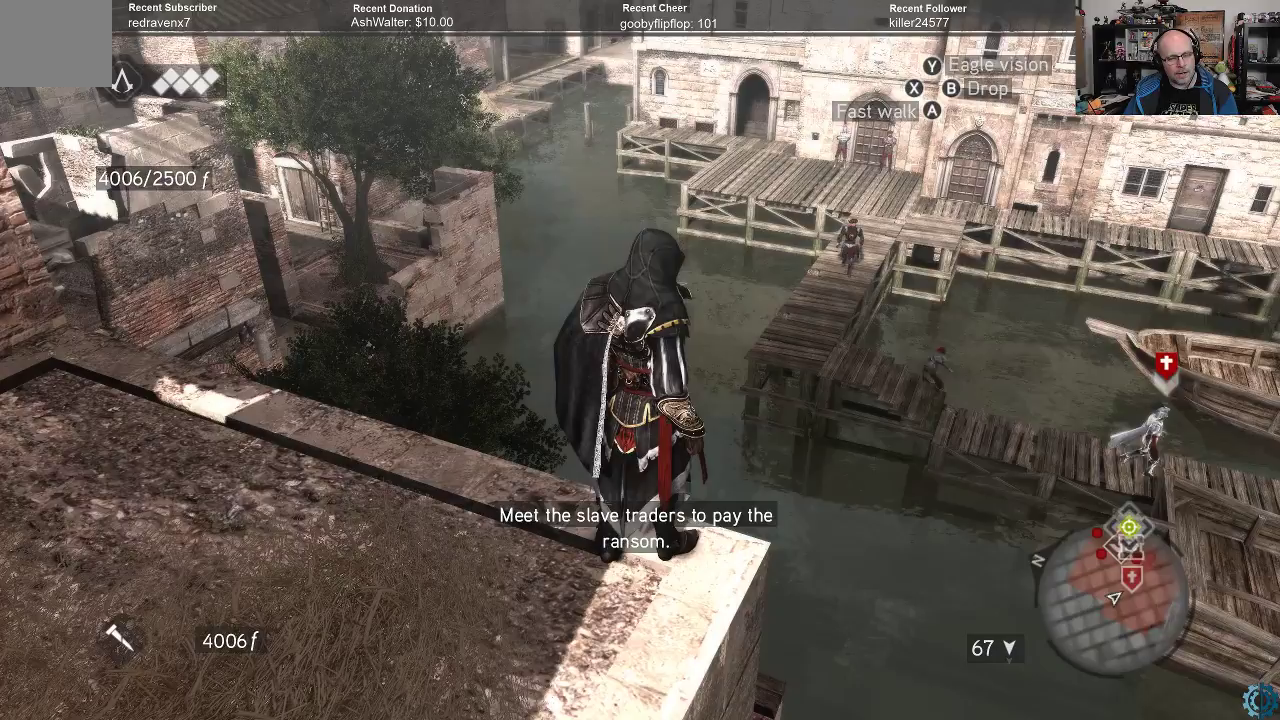
{"buttons": [], "left_stick": "center", "right_stick": "center", "events": [[133, "right_stick", "right"], [400, "right_stick", "center"]]}
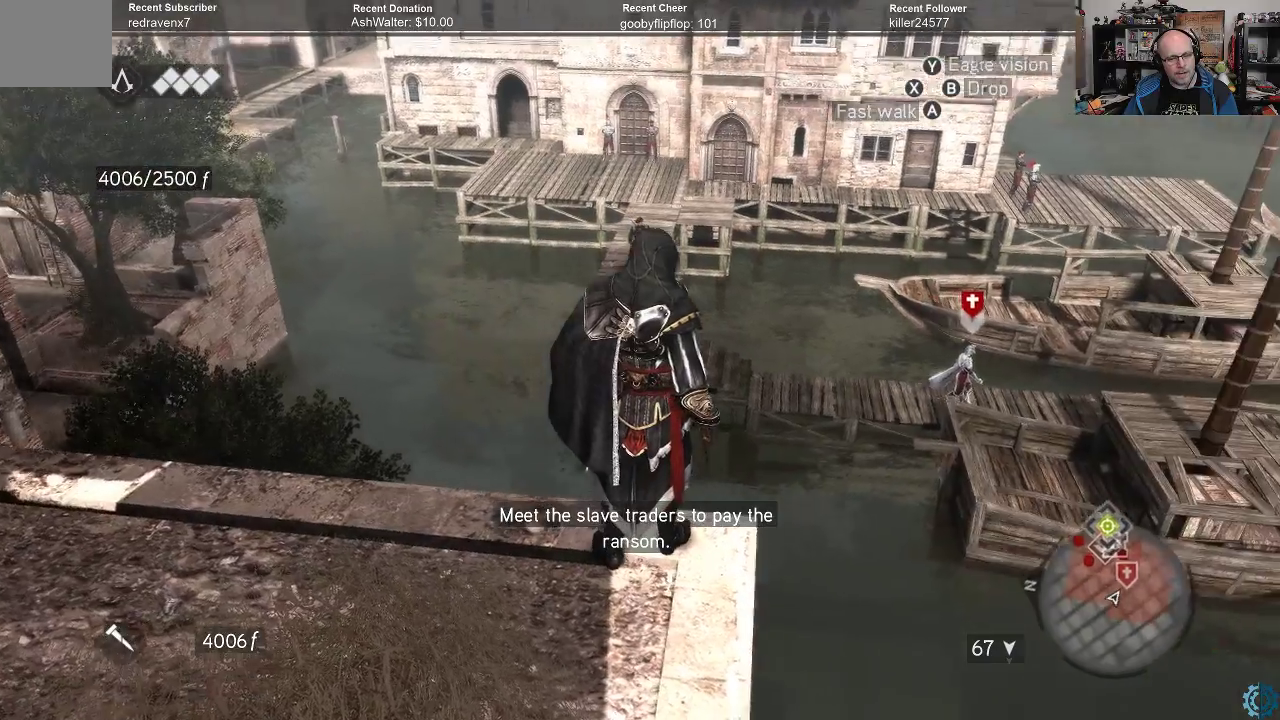
{"buttons": [], "left_stick": "center", "right_stick": "center", "events": [[133, "right_stick", "down-left"], [333, "right_stick", "center"]]}